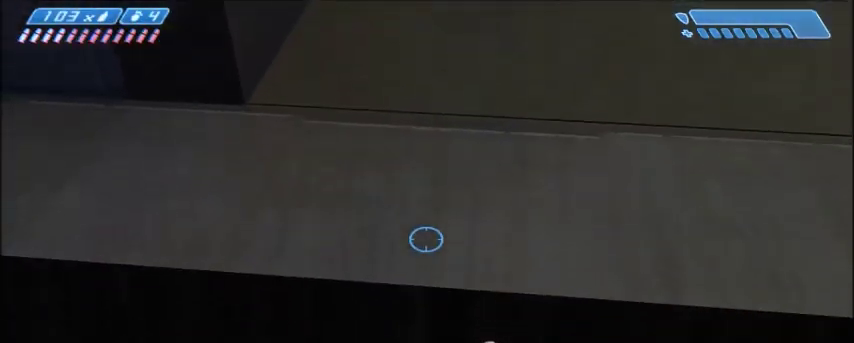
Gameplay with keyboard and mouse; each line is a JSON object with the keys and mouse buttons held at the frame after it. "events" lists presses ("down") and releases ("up") of "1", "2", "3", "4", "5", "a", "alt", "c", "ctrl", "d", "e", "f", "q", "r", "s", "shift", "space", "tab", "v", "w", "x", "z", "mouse_left", "mouse_middle", "mouse_right", "mouse_wheel_up" and "mouse_wheel_down" between this image and that frame as [ms after this image, input, new state], when the widget could be followed in between. "mouse_left", "mouse_middle", "mouse_right", "mouse_wheel_up", "mouse_wheel_down" = the "left", "middle", "right", "wheel_up", "wheel_down" buttons of the "mouse" list. No other keys are recorded. Mouse movement is not recorded.
{"keys": ["w"], "mouse": [], "events": [[300, "space", "down"], [300, "w", "down"], [467, "space", "up"]]}
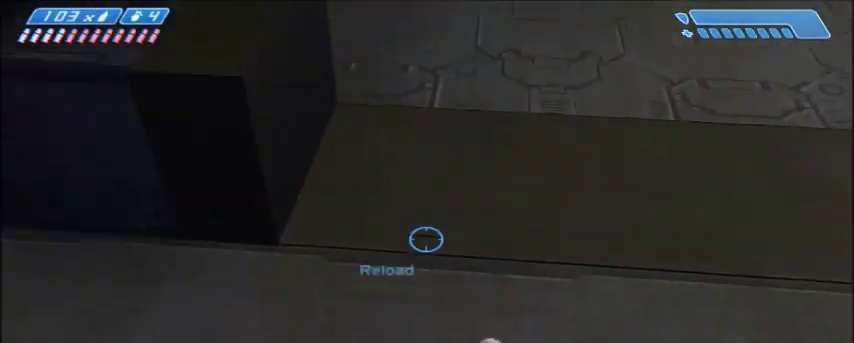
{"keys": ["w"], "mouse": [], "events": []}
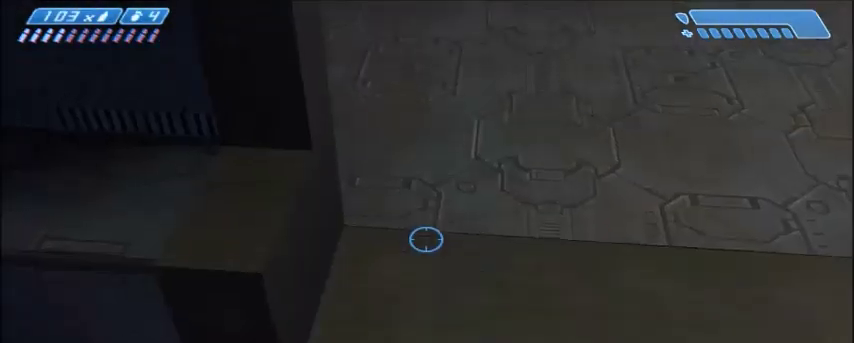
{"keys": [], "mouse": [], "events": [[167, "w", "up"]]}
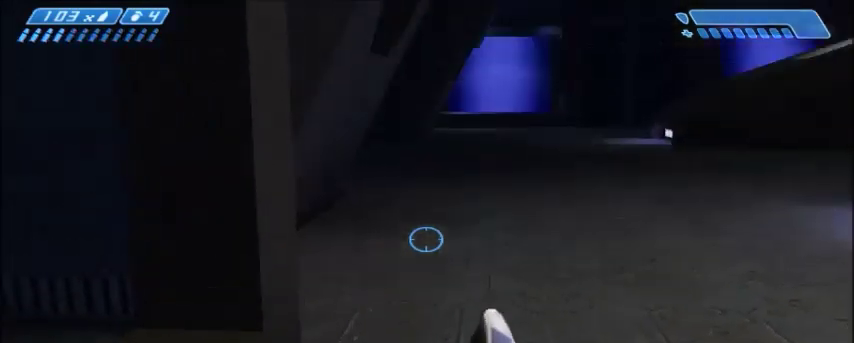
{"keys": [], "mouse": [], "events": []}
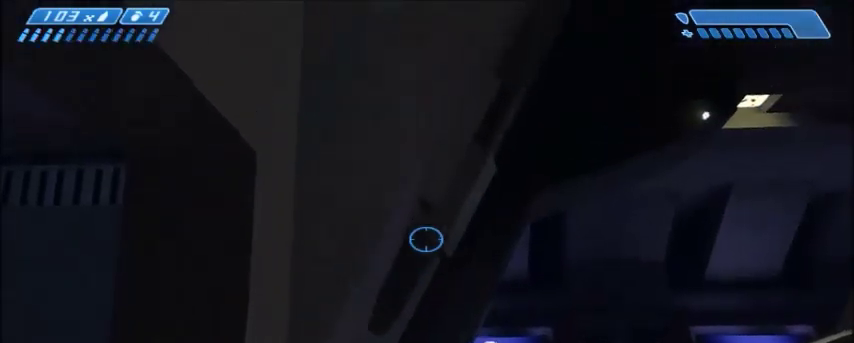
{"keys": [], "mouse": [], "events": []}
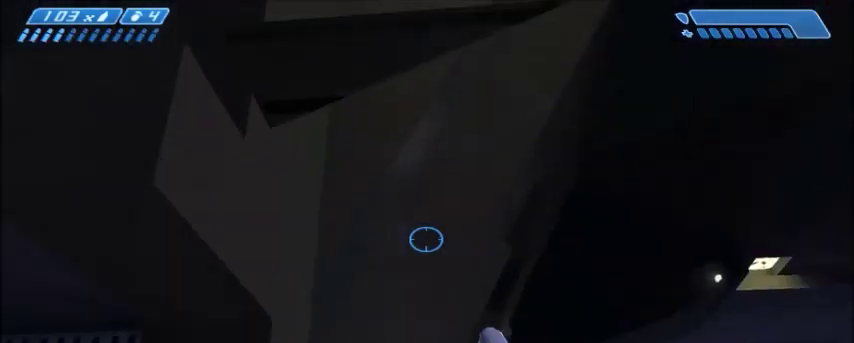
{"keys": [], "mouse": [], "events": [[267, "w", "down"], [334, "w", "up"]]}
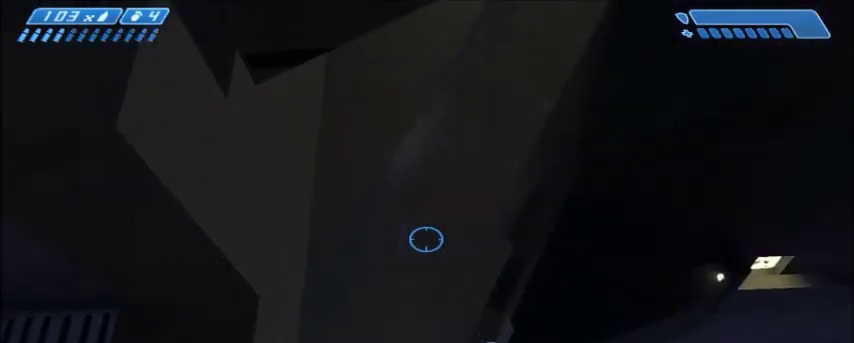
{"keys": [], "mouse": [], "events": []}
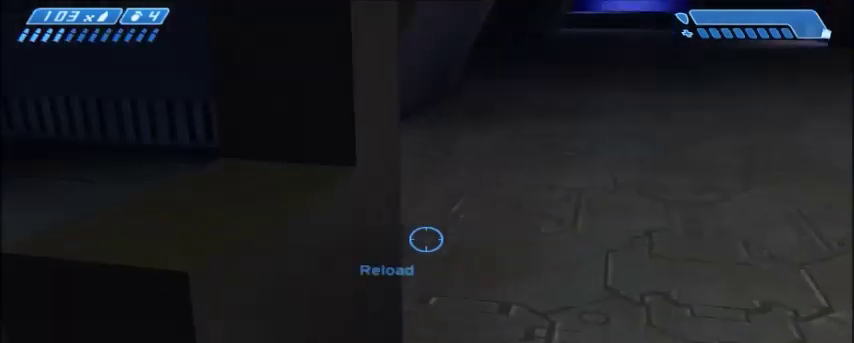
{"keys": [], "mouse": [], "events": []}
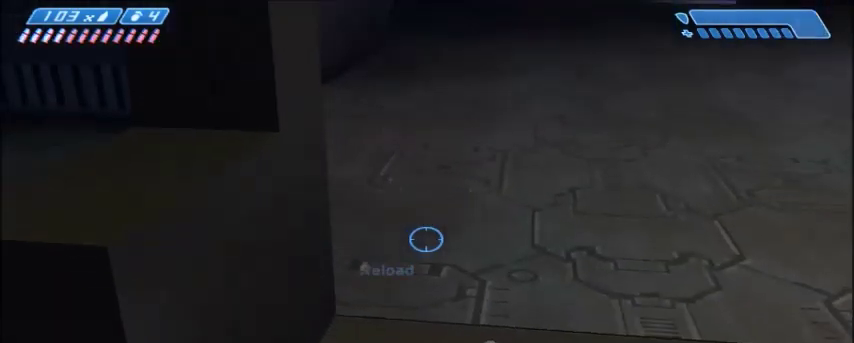
{"keys": [], "mouse": [], "events": []}
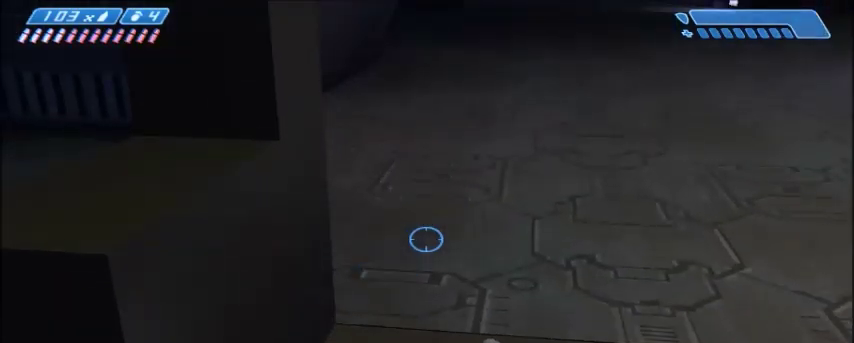
{"keys": ["shift", "space", "w"], "mouse": [], "events": [[234, "space", "down"], [234, "w", "down"], [267, "shift", "down"]]}
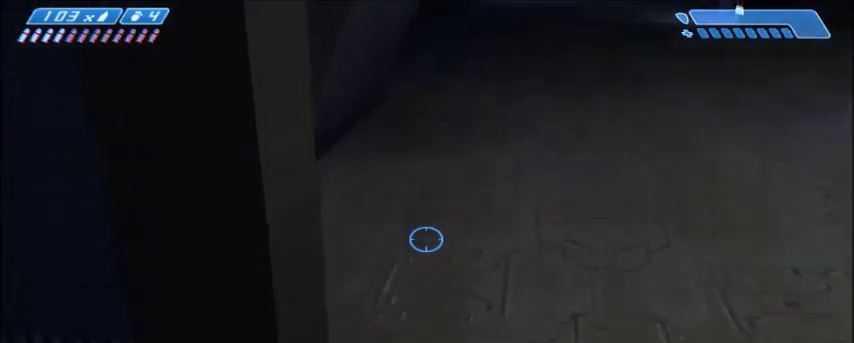
{"keys": ["shift", "space", "w"], "mouse": [], "events": []}
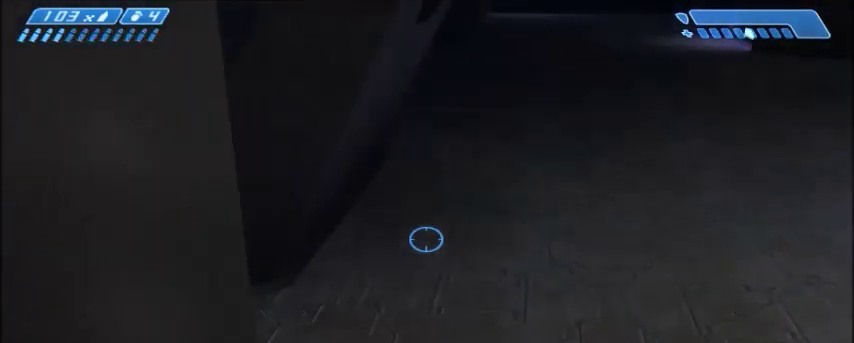
{"keys": ["s", "shift"], "mouse": [], "events": [[234, "w", "up"], [367, "s", "down"], [401, "space", "up"]]}
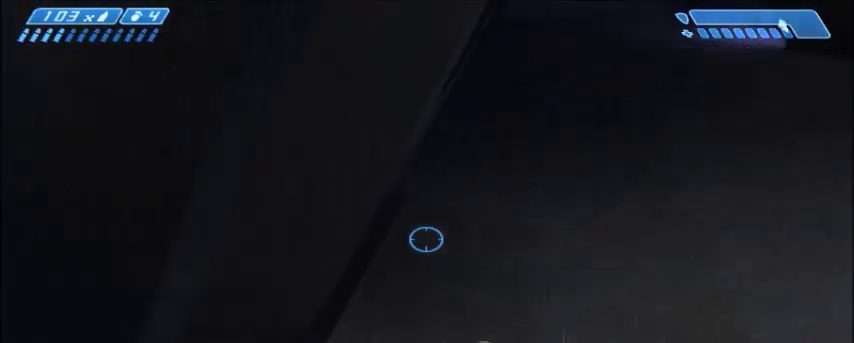
{"keys": ["shift"], "mouse": [], "events": [[500, "s", "up"]]}
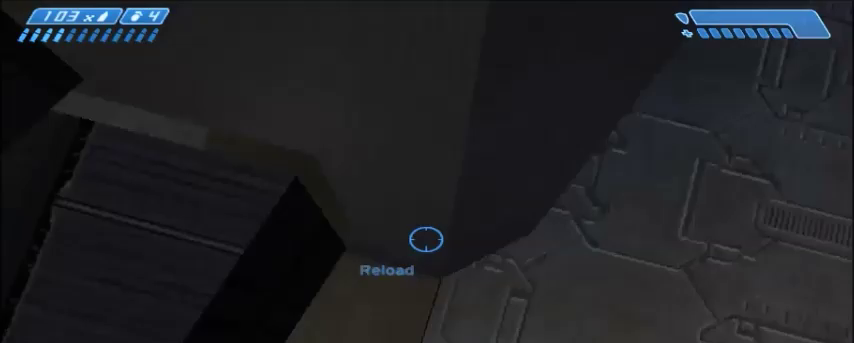
{"keys": [], "mouse": [], "events": [[67, "shift", "up"]]}
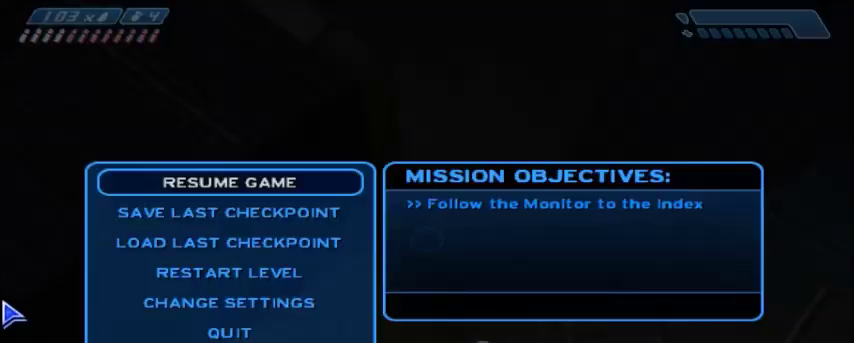
{"keys": [], "mouse": [], "events": []}
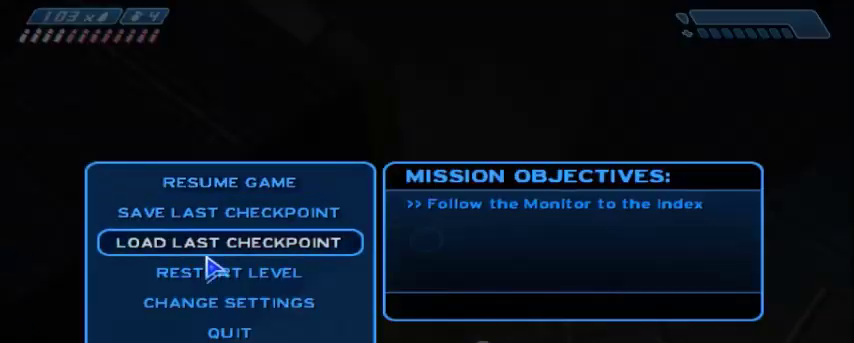
{"keys": [], "mouse": [], "events": [[67, "mouse_left", "down"], [133, "mouse_left", "up"]]}
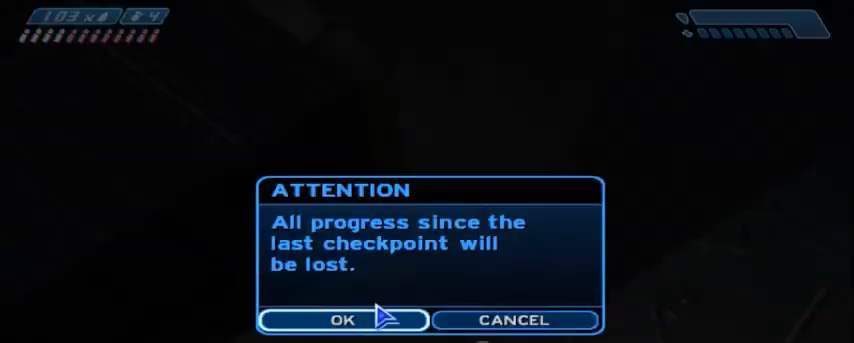
{"keys": [], "mouse": [], "events": [[233, "mouse_left", "down"], [333, "mouse_left", "up"]]}
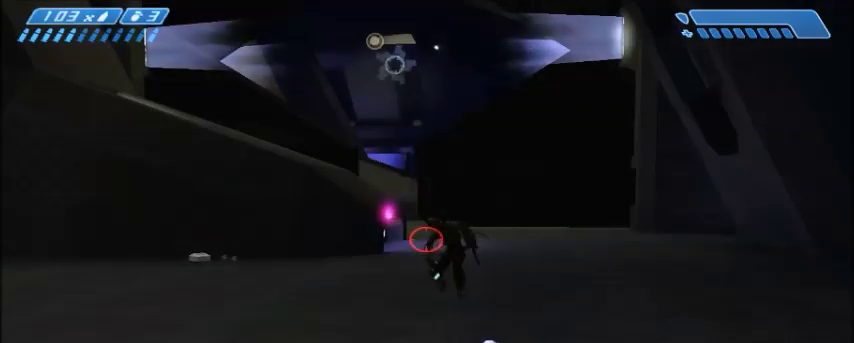
{"keys": ["a"], "mouse": [], "events": [[500, "a", "down"]]}
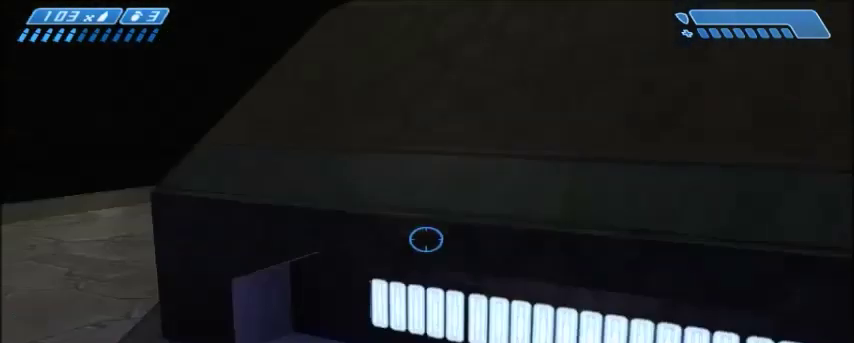
{"keys": ["w"], "mouse": [], "events": [[101, "w", "down"], [167, "a", "up"]]}
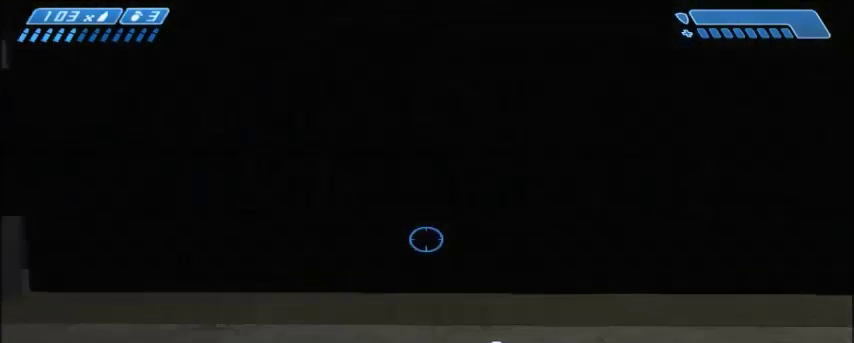
{"keys": ["w"], "mouse": [], "events": []}
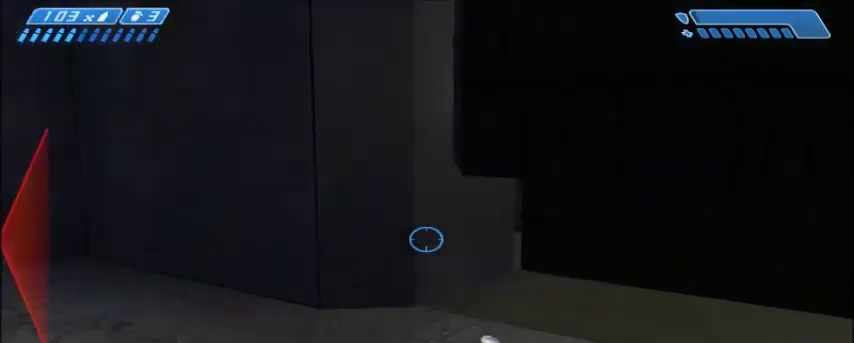
{"keys": ["w"], "mouse": [], "events": []}
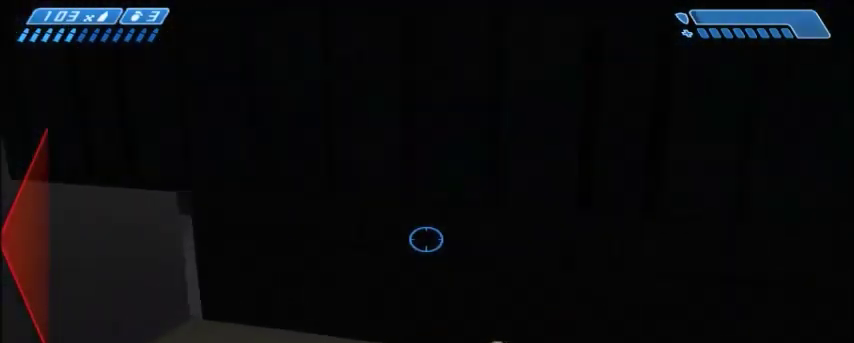
{"keys": [], "mouse": [], "events": [[67, "d", "down"], [167, "w", "up"], [367, "d", "up"]]}
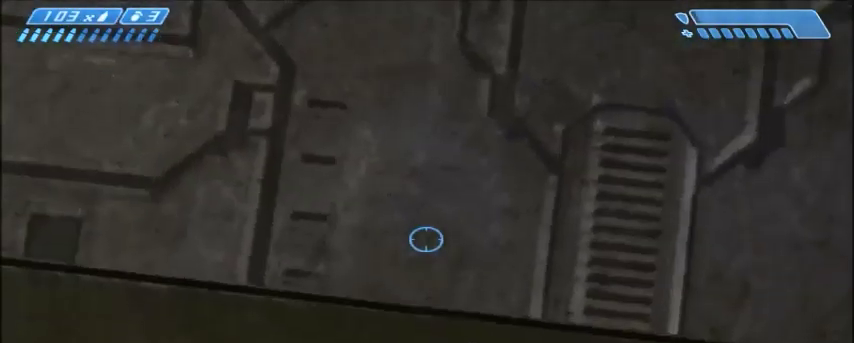
{"keys": [], "mouse": [], "events": [[66, "w", "down"], [233, "w", "up"]]}
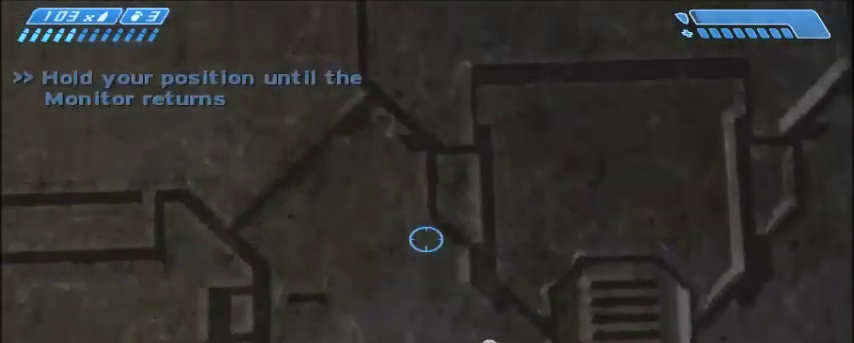
{"keys": [], "mouse": [], "events": []}
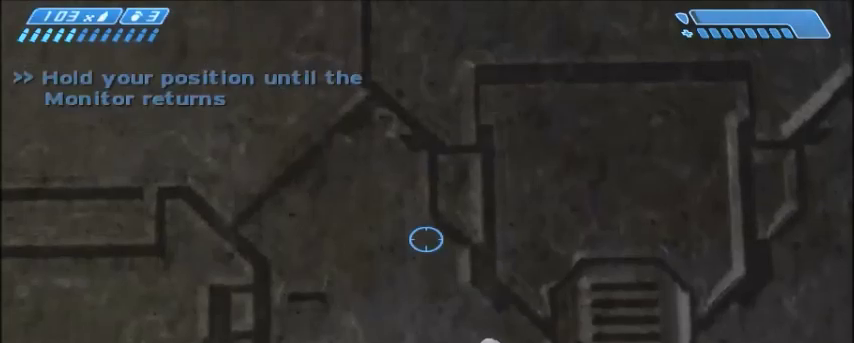
{"keys": [], "mouse": [], "events": []}